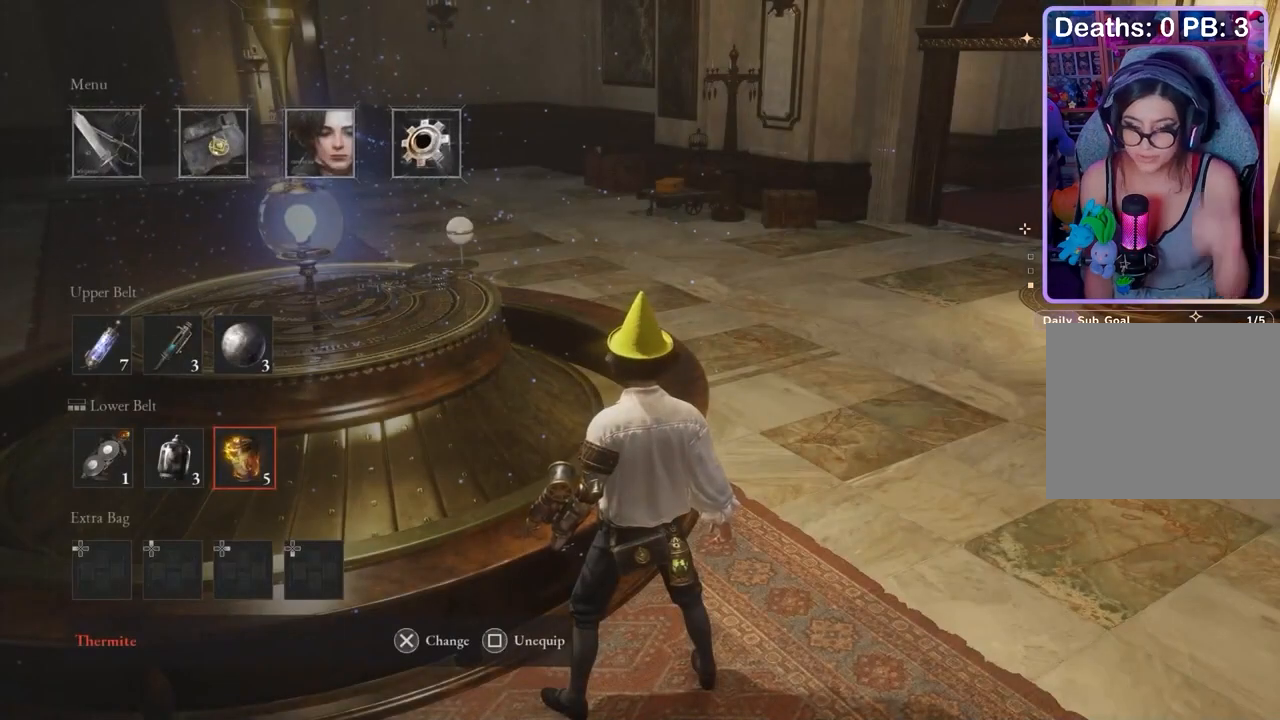
Gameplay with a controller (PlayStation layout); each line is a JSON object with the inputs held at the frame after it. "events" lists button and stick changes between this image and that frame as [ms after this image, input, new state], when the widget could be followed in between.
{"buttons": [], "left_stick": "center", "right_stick": "center", "events": []}
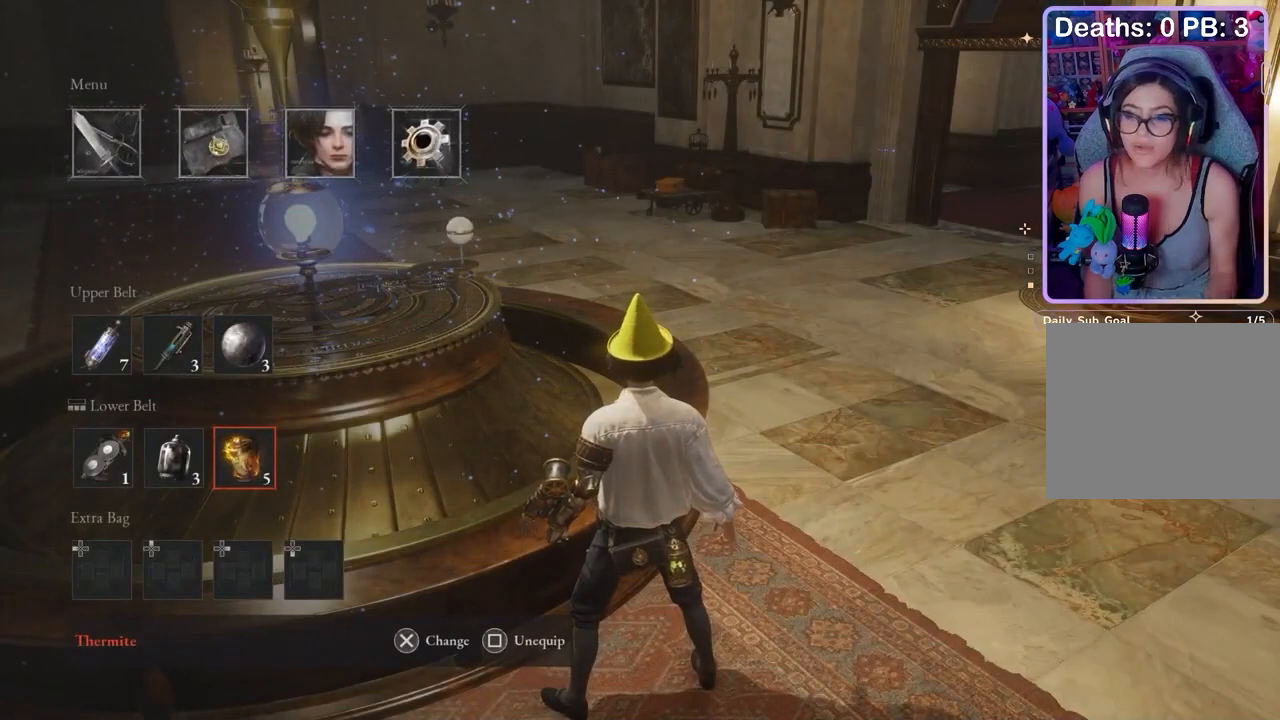
{"buttons": [], "left_stick": "center", "right_stick": "center", "events": []}
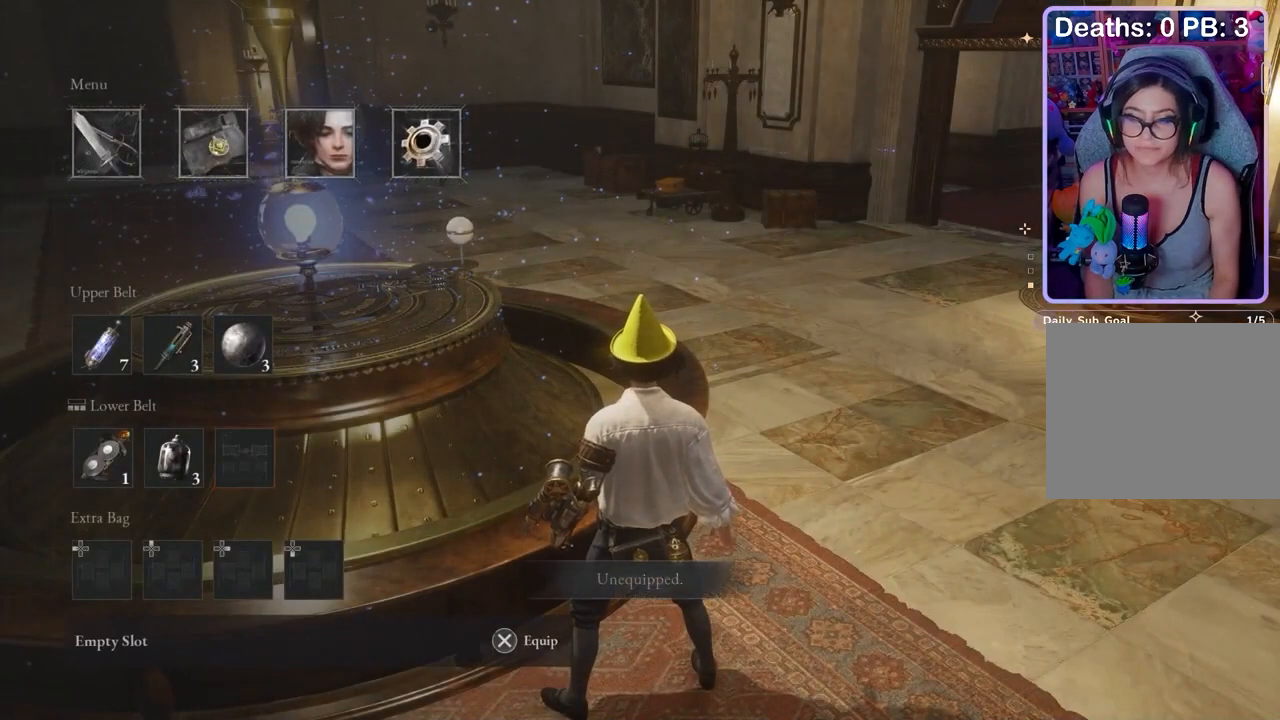
{"buttons": [], "left_stick": "center", "right_stick": "center", "events": [[67, "CROSS", "down"], [133, "CROSS", "up"], [333, "DPAD_DOWN", "down"], [500, "DPAD_DOWN", "up"]]}
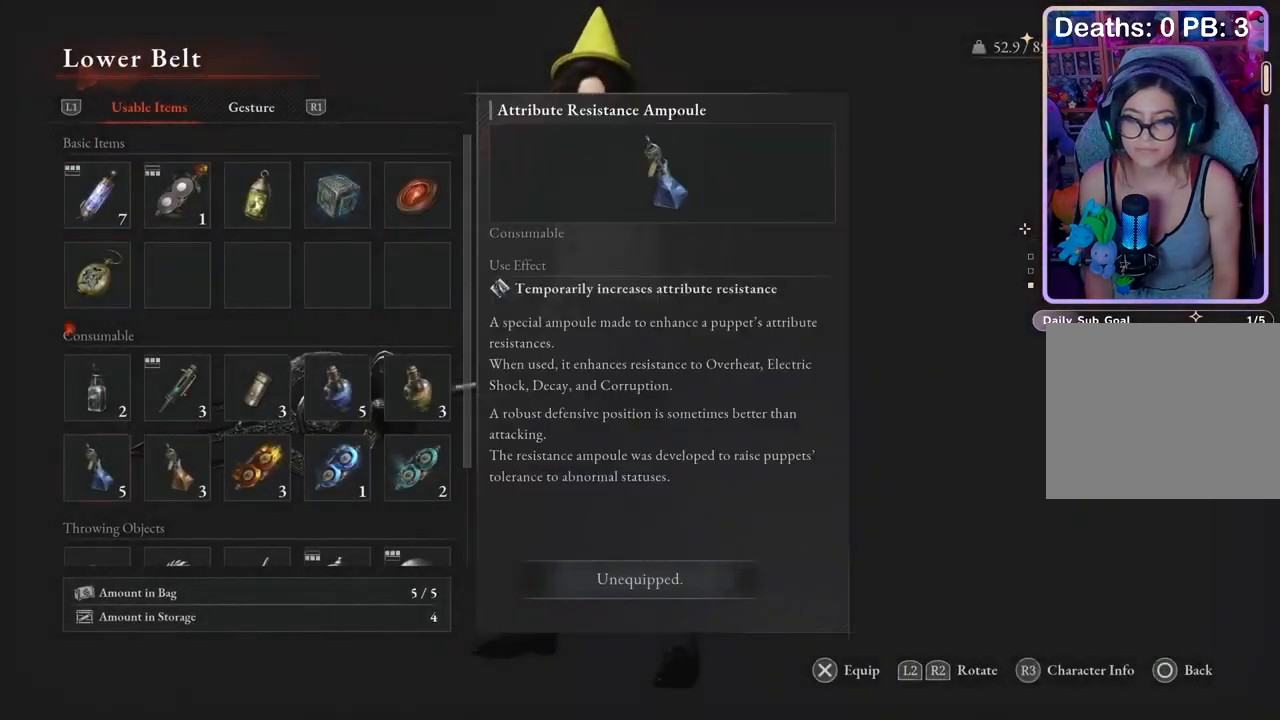
{"buttons": [], "left_stick": "center", "right_stick": "center"}
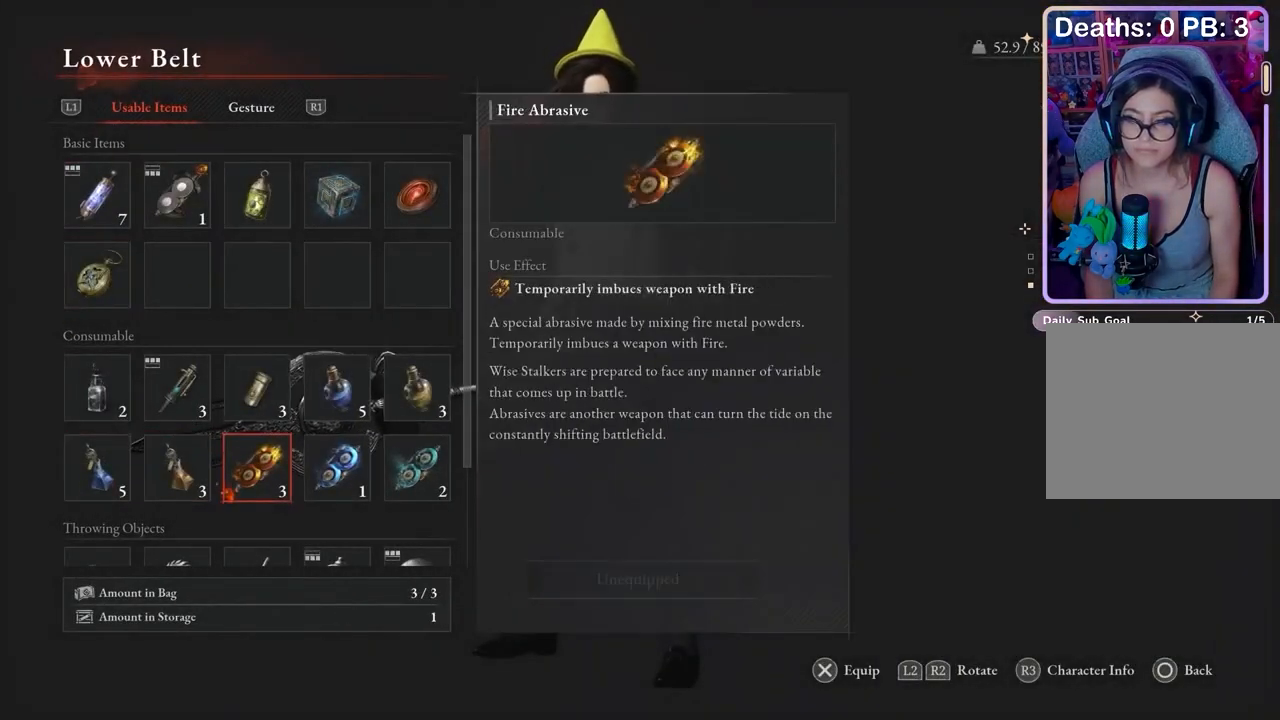
{"buttons": [], "left_stick": "center", "right_stick": "center", "events": []}
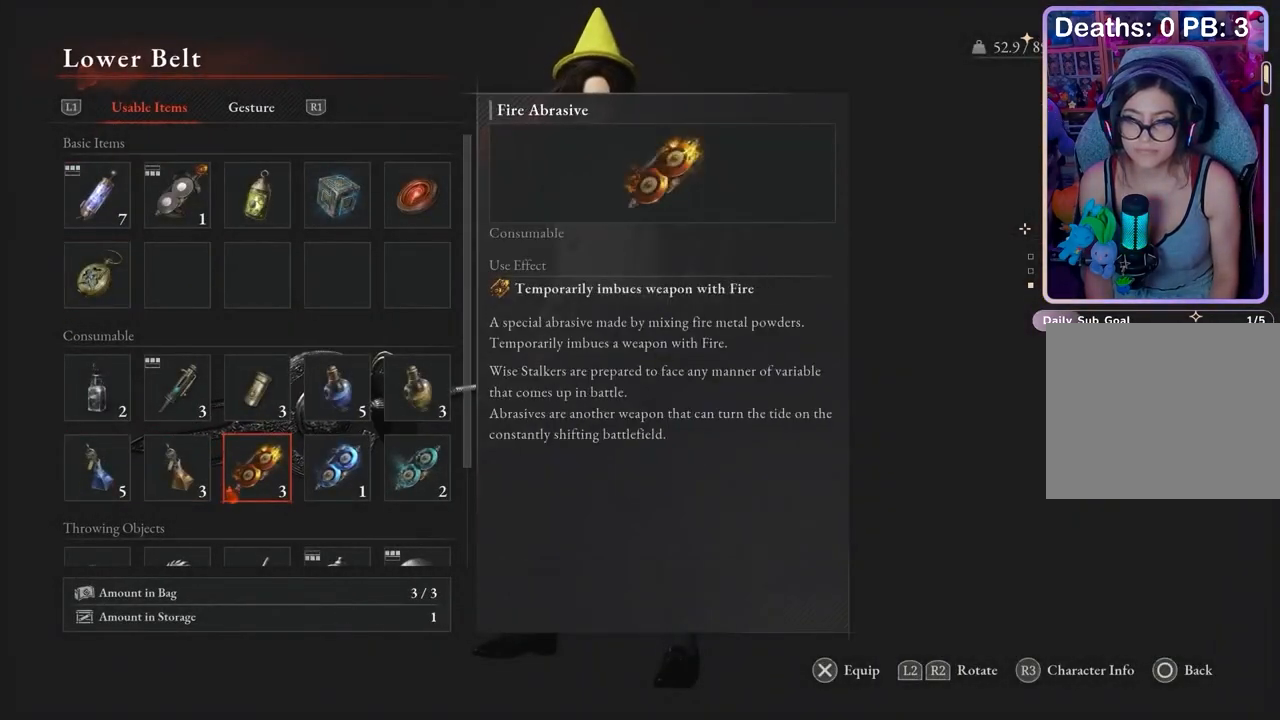
{"buttons": [], "left_stick": "center", "right_stick": "center", "events": []}
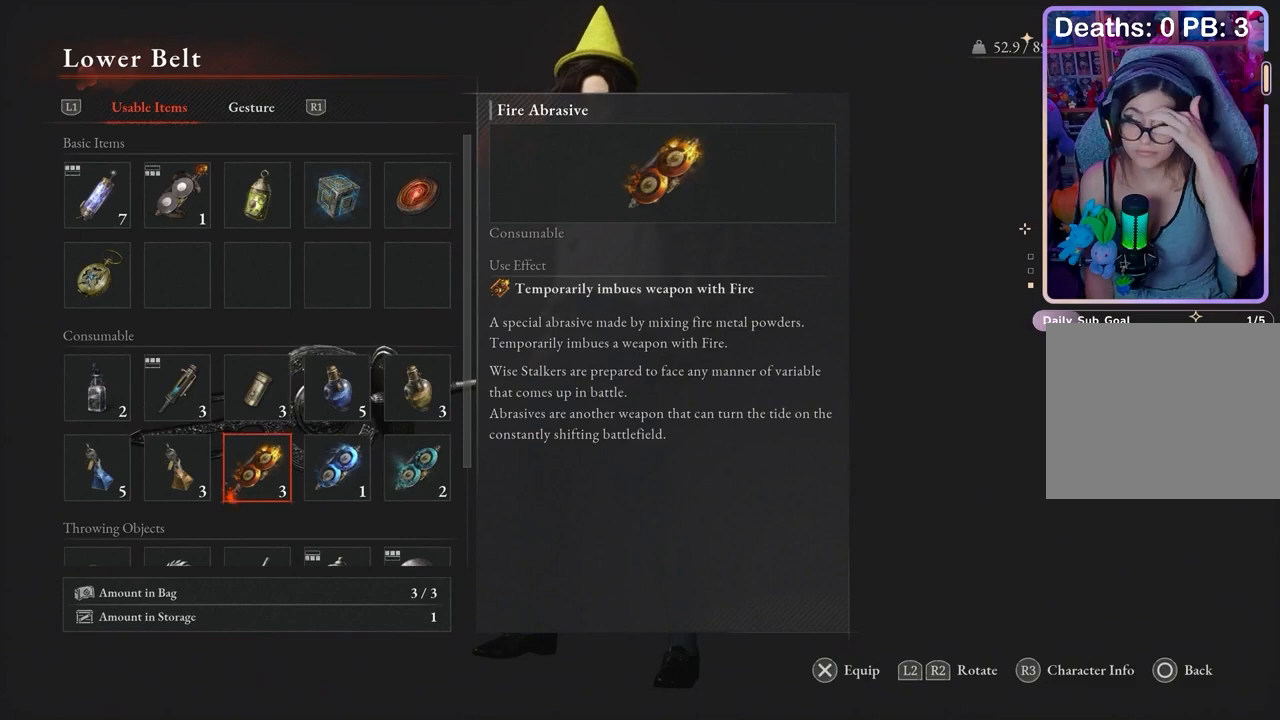
{"buttons": [], "left_stick": "center", "right_stick": "center", "events": []}
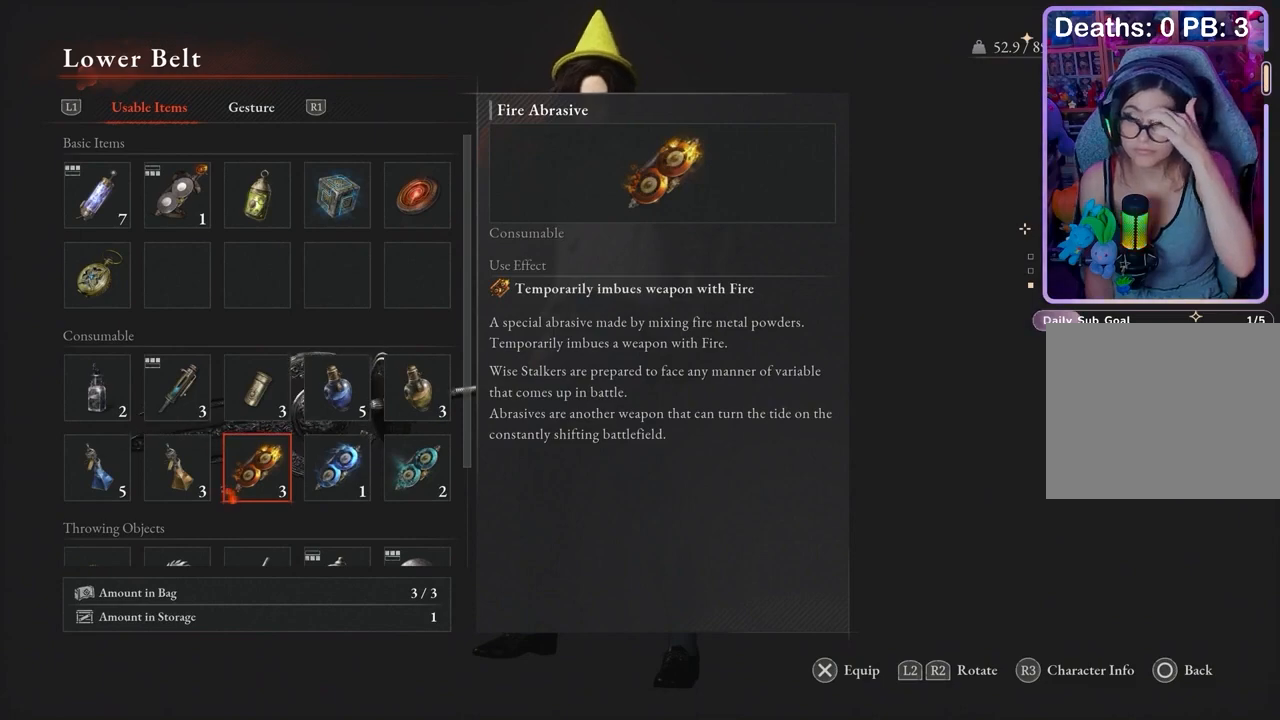
{"buttons": [], "left_stick": "center", "right_stick": "center", "events": []}
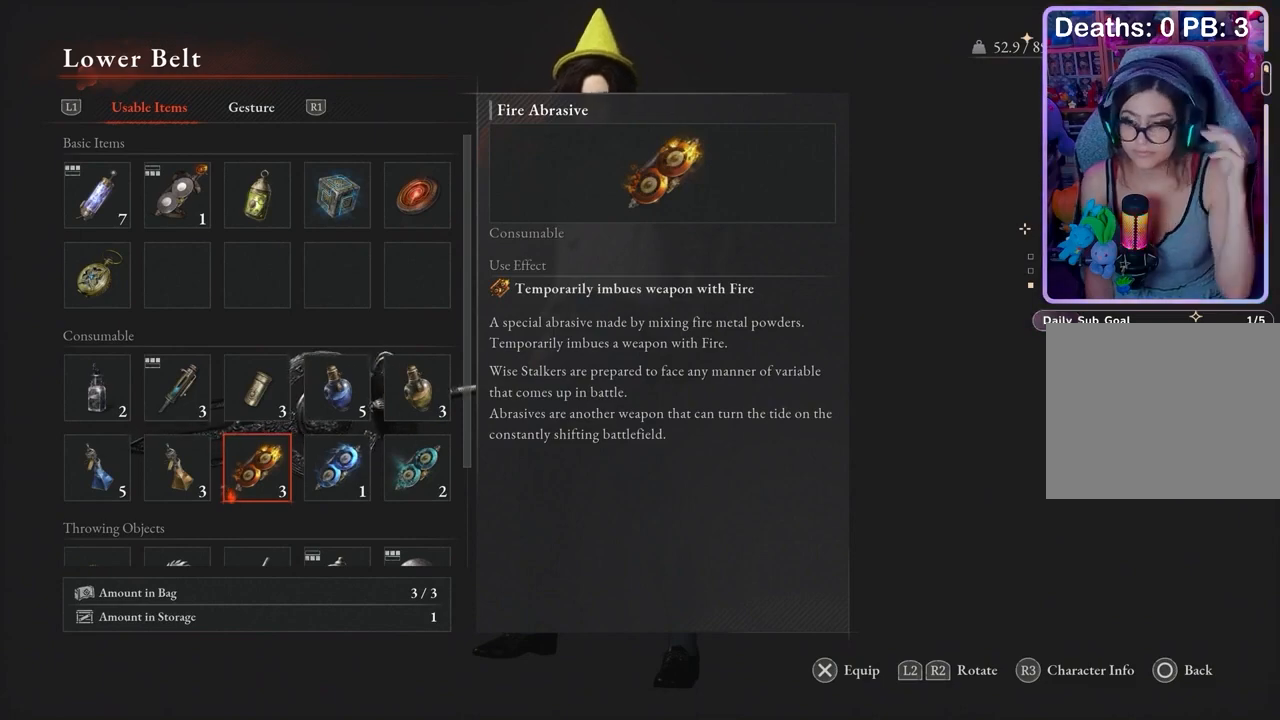
{"buttons": [], "left_stick": "center", "right_stick": "center", "events": []}
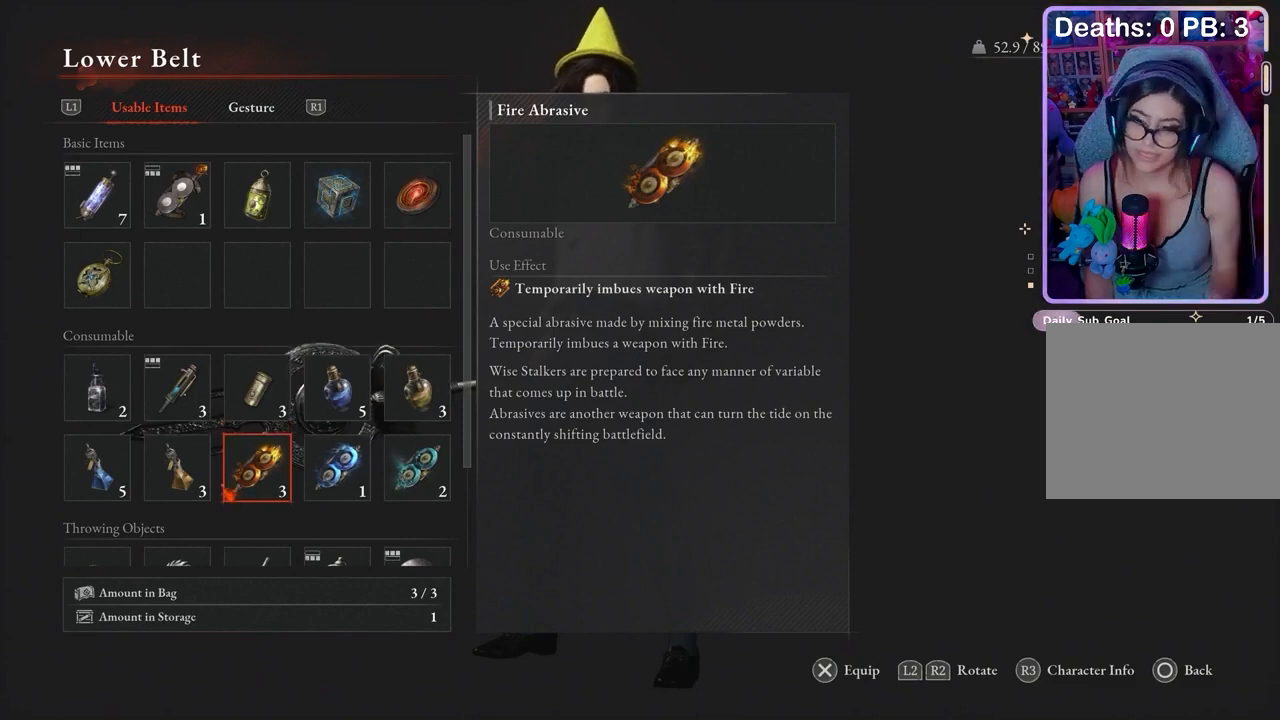
{"buttons": [], "left_stick": "center", "right_stick": "center", "events": []}
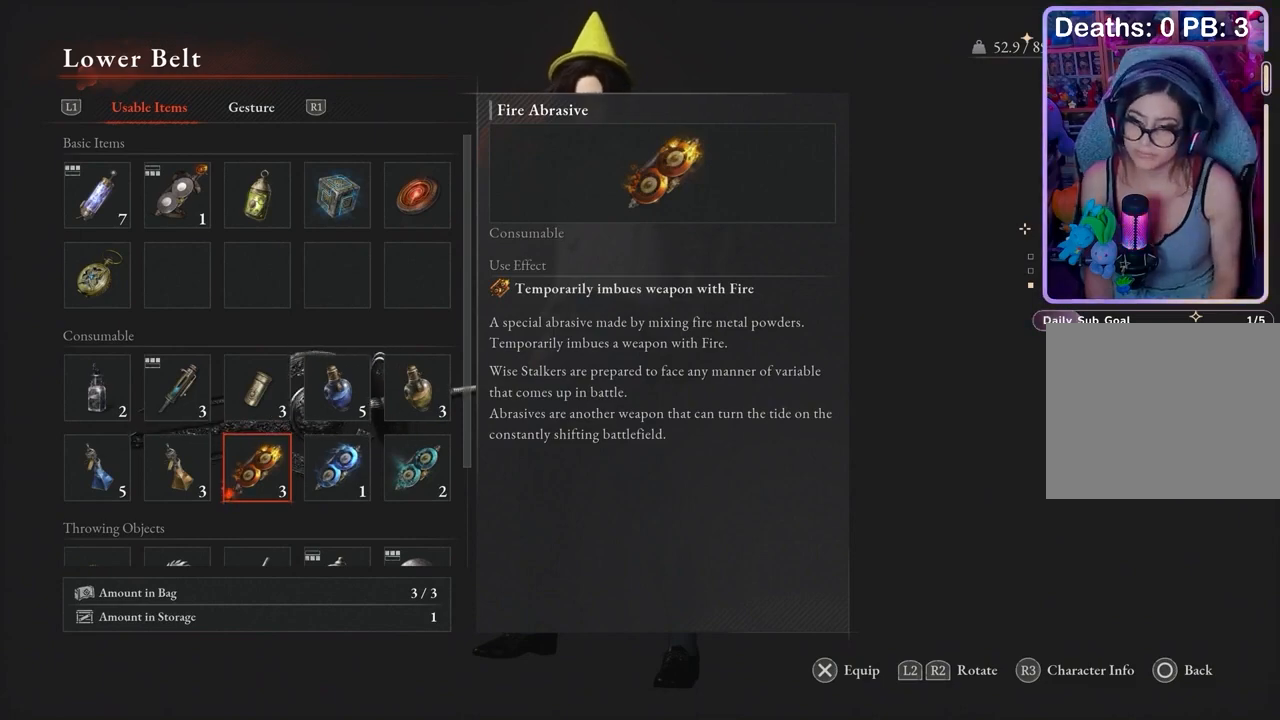
{"buttons": [], "left_stick": "center", "right_stick": "center", "events": []}
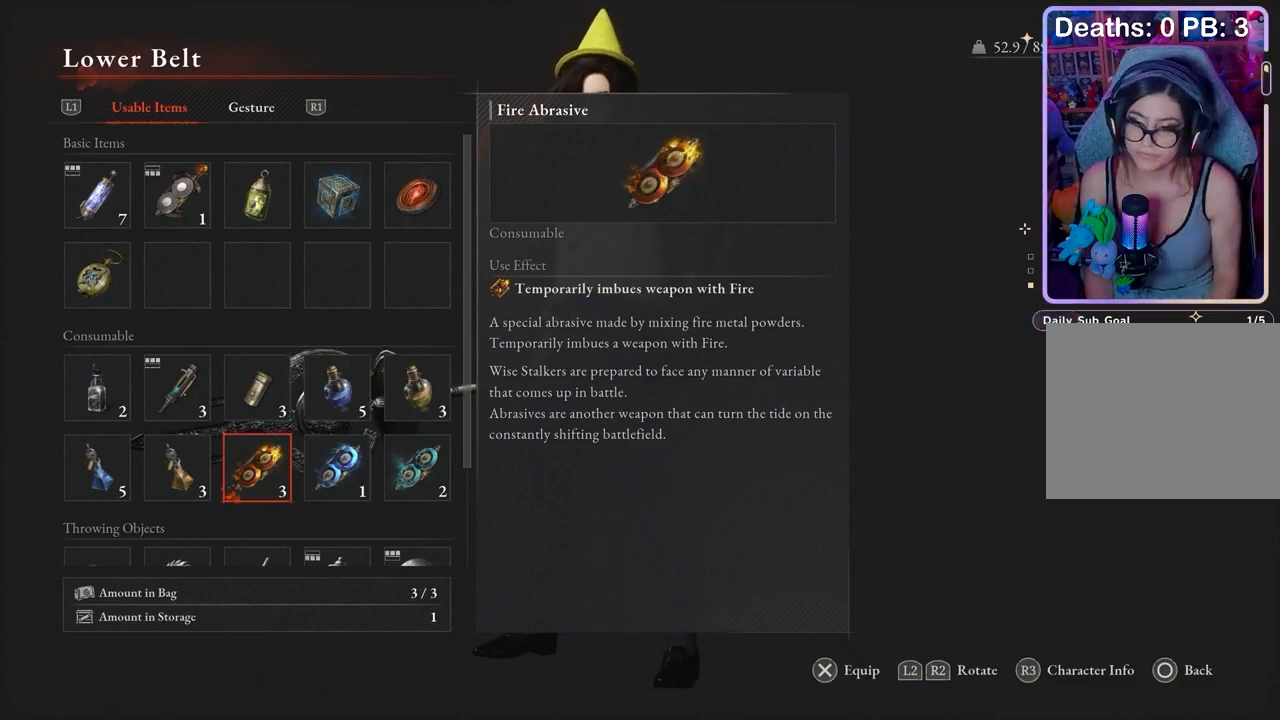
{"buttons": [], "left_stick": "center", "right_stick": "center", "events": [[33, "CROSS", "down"], [100, "CROSS", "up"]]}
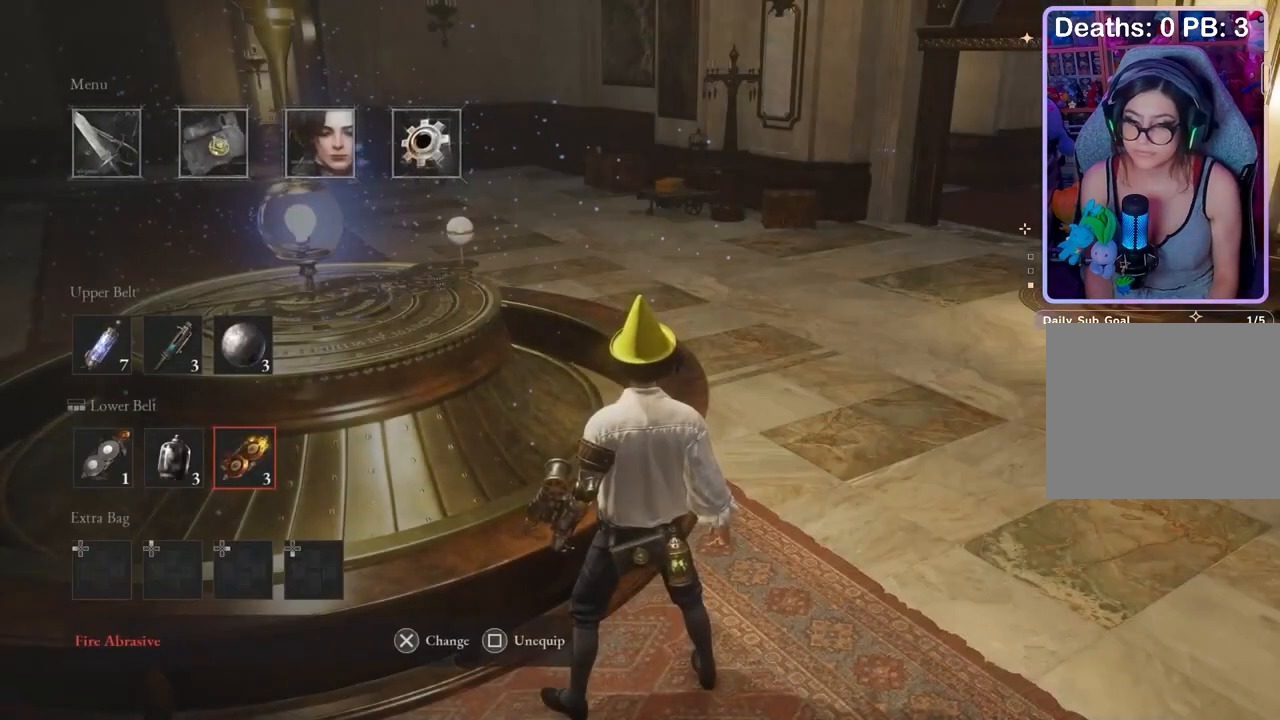
{"buttons": ["DPAD_LEFT"], "left_stick": "center", "right_stick": "center", "events": [[467, "DPAD_LEFT", "down"]]}
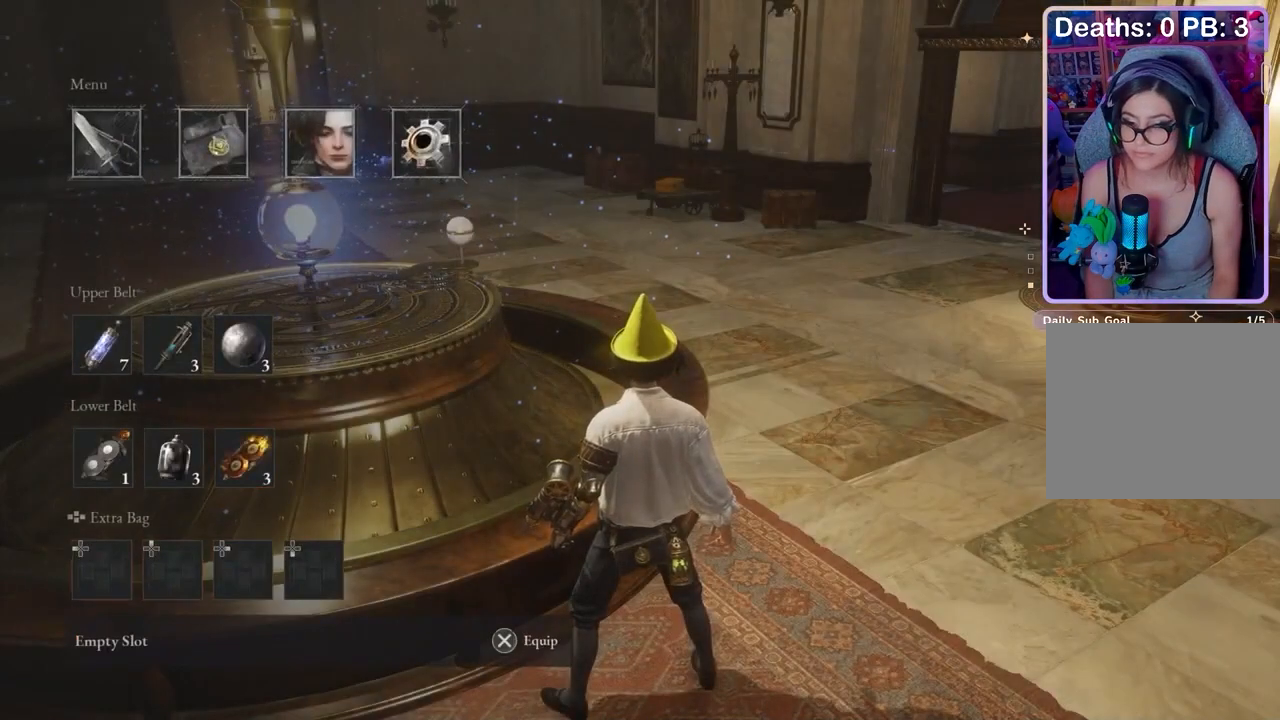
{"buttons": ["DPAD_DOWN"], "left_stick": "center", "right_stick": "center", "events": [[33, "DPAD_LEFT", "up"], [67, "CROSS", "down"], [133, "CROSS", "up"], [300, "DPAD_DOWN", "down"]]}
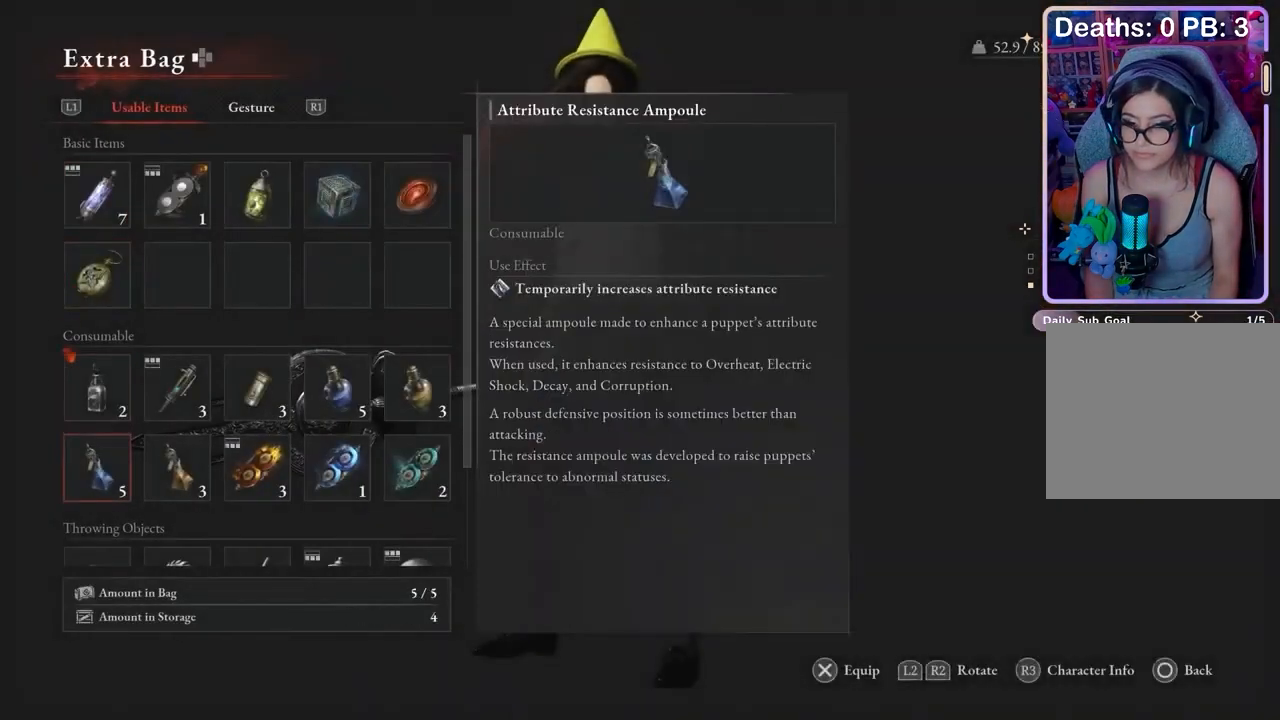
{"buttons": [], "left_stick": "center", "right_stick": "center", "events": [[67, "DPAD_DOWN", "up"], [400, "CROSS", "down"], [467, "CROSS", "up"]]}
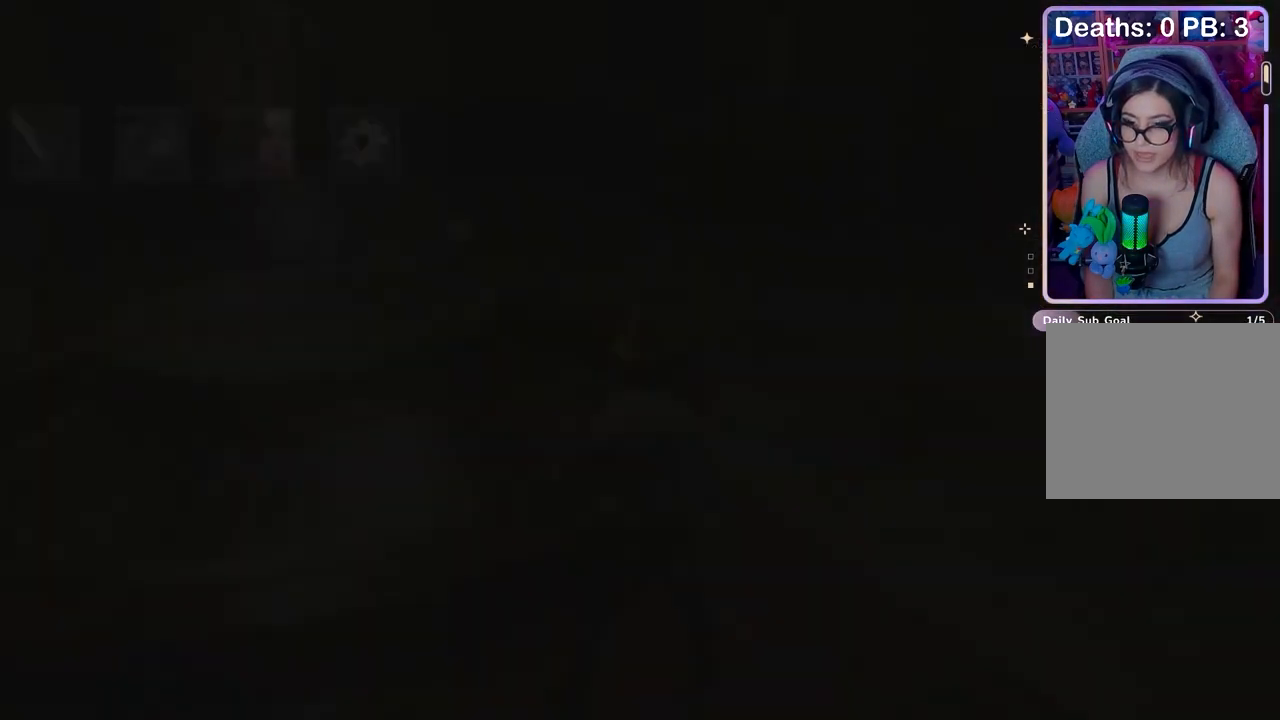
{"buttons": [], "left_stick": "left", "right_stick": "left", "events": [[200, "CIRCLE", "down"], [267, "CIRCLE", "up"], [333, "right_stick", "left"], [367, "left_stick", "down"], [500, "left_stick", "left"]]}
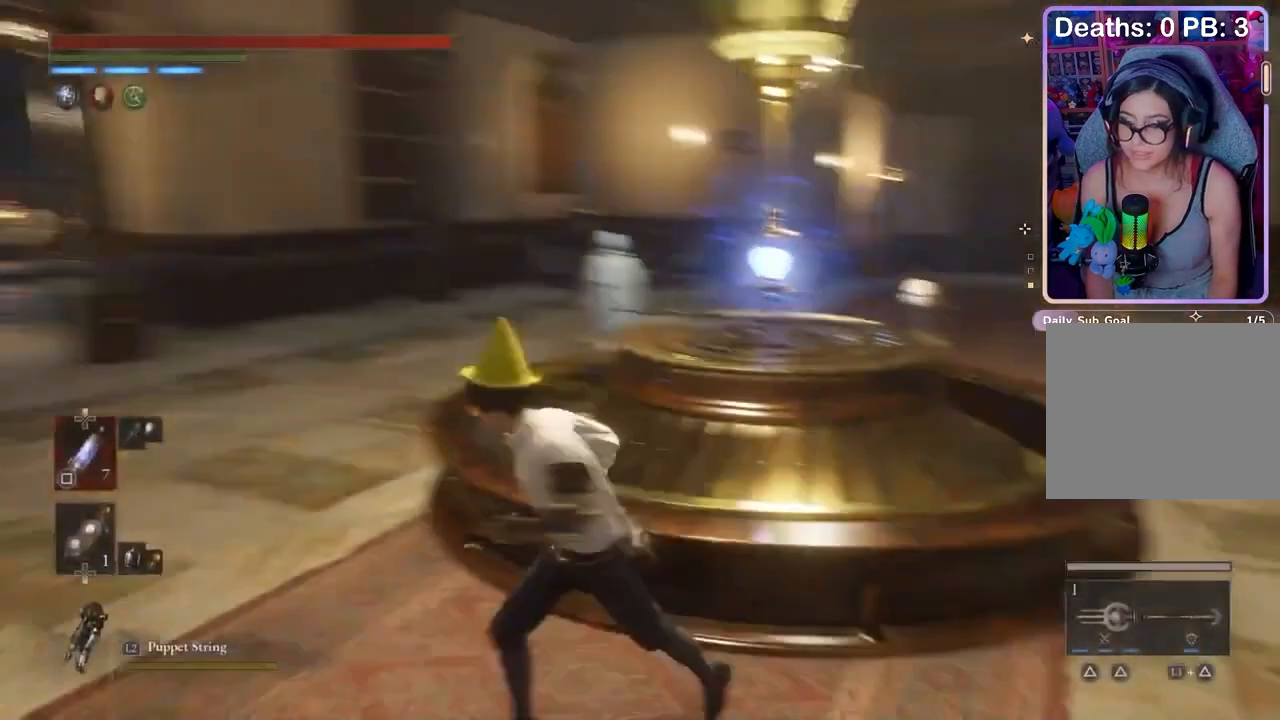
{"buttons": [], "left_stick": "center", "right_stick": "center", "events": [[33, "right_stick", "center"], [67, "left_stick", "up-left"], [200, "left_stick", "center"]]}
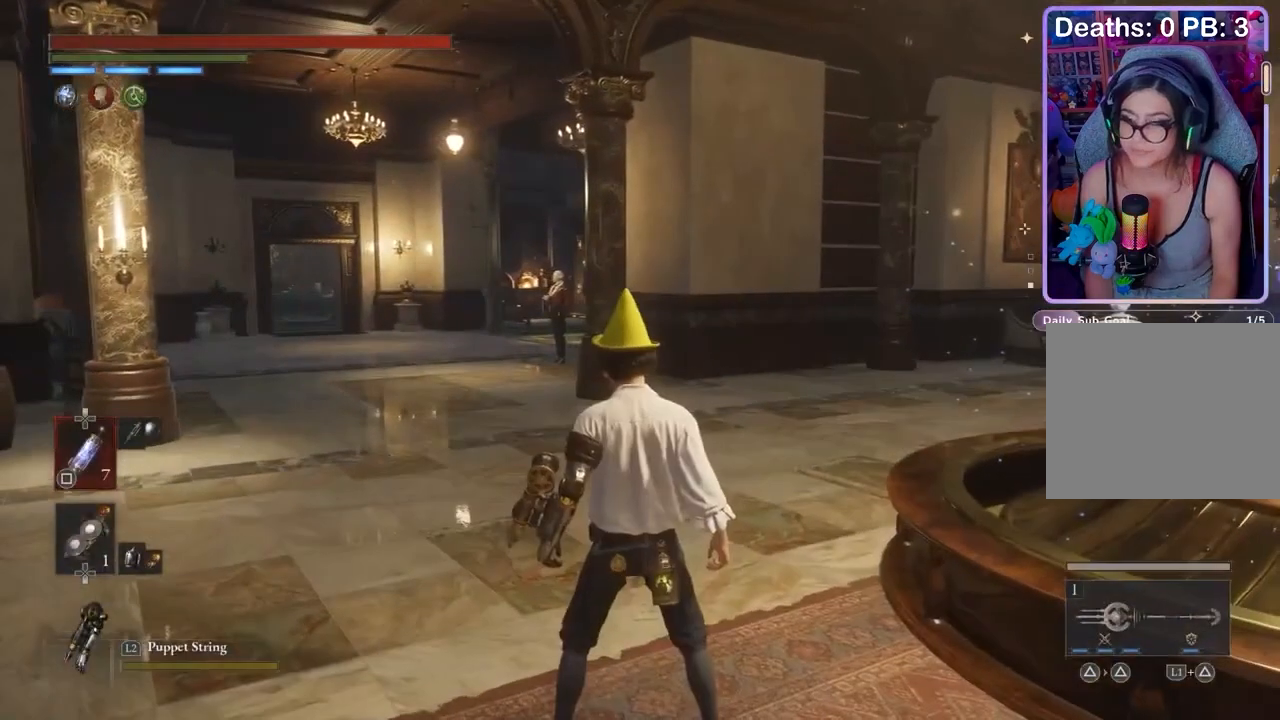
{"buttons": [], "left_stick": "up", "right_stick": "center", "events": [[300, "left_stick", "up"]]}
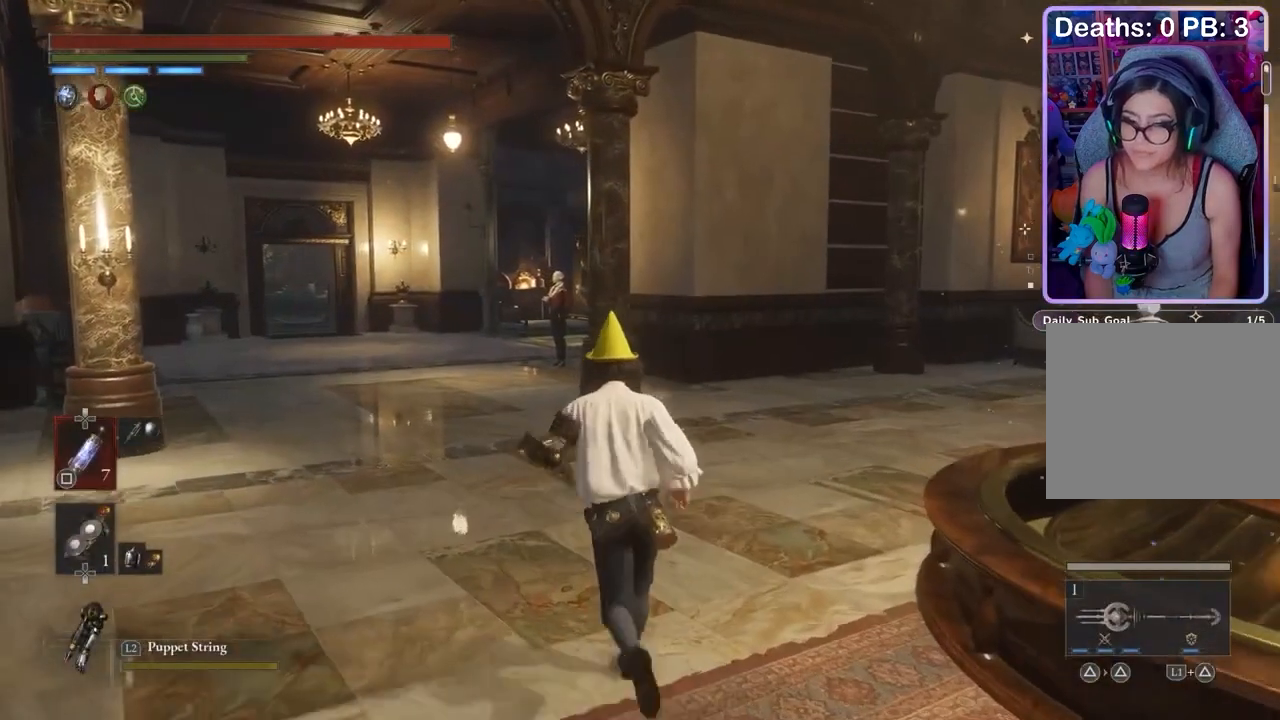
{"buttons": [], "left_stick": "up", "right_stick": "center", "events": []}
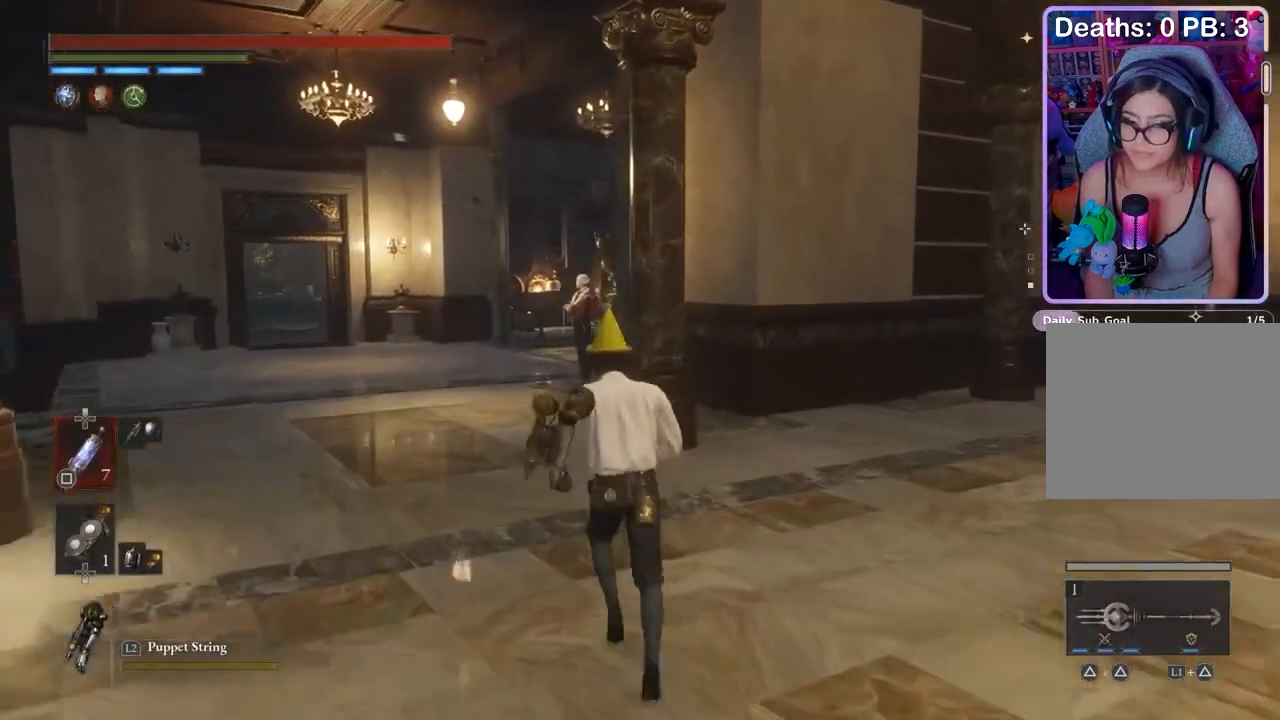
{"buttons": [], "left_stick": "center", "right_stick": "center", "events": [[167, "left_stick", "up-left"], [400, "left_stick", "center"]]}
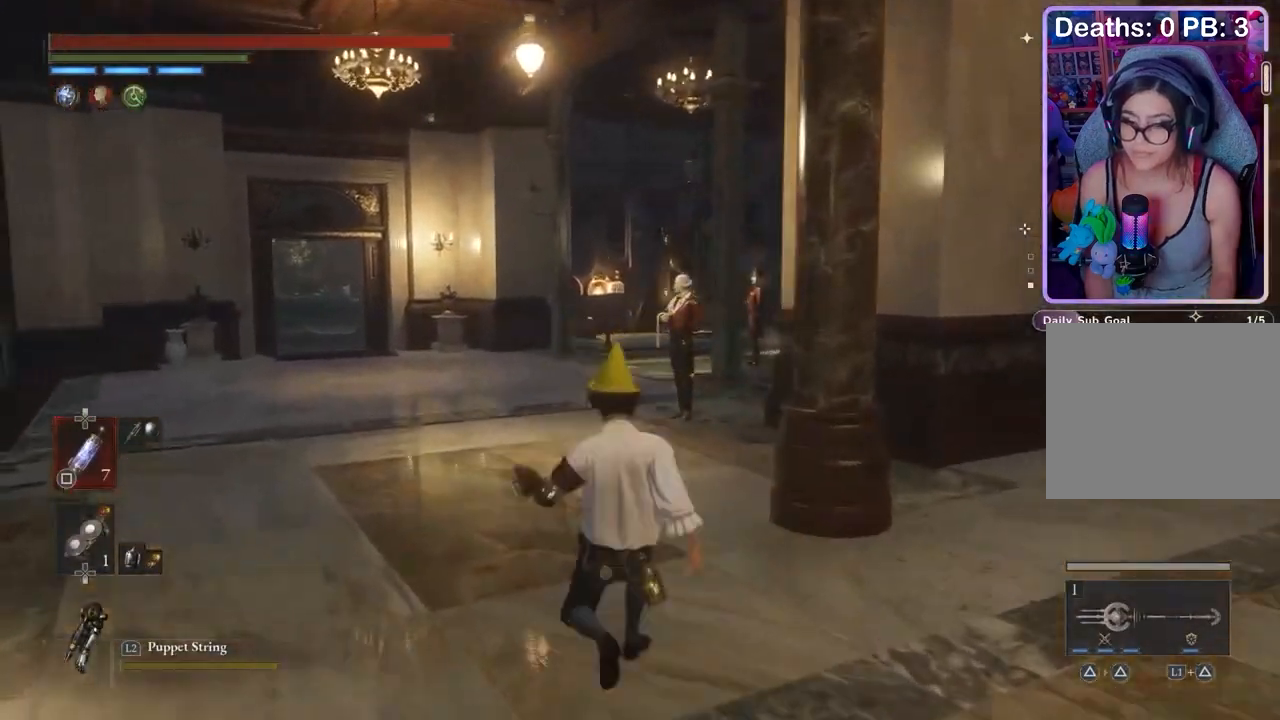
{"buttons": [], "left_stick": "center", "right_stick": "center", "events": []}
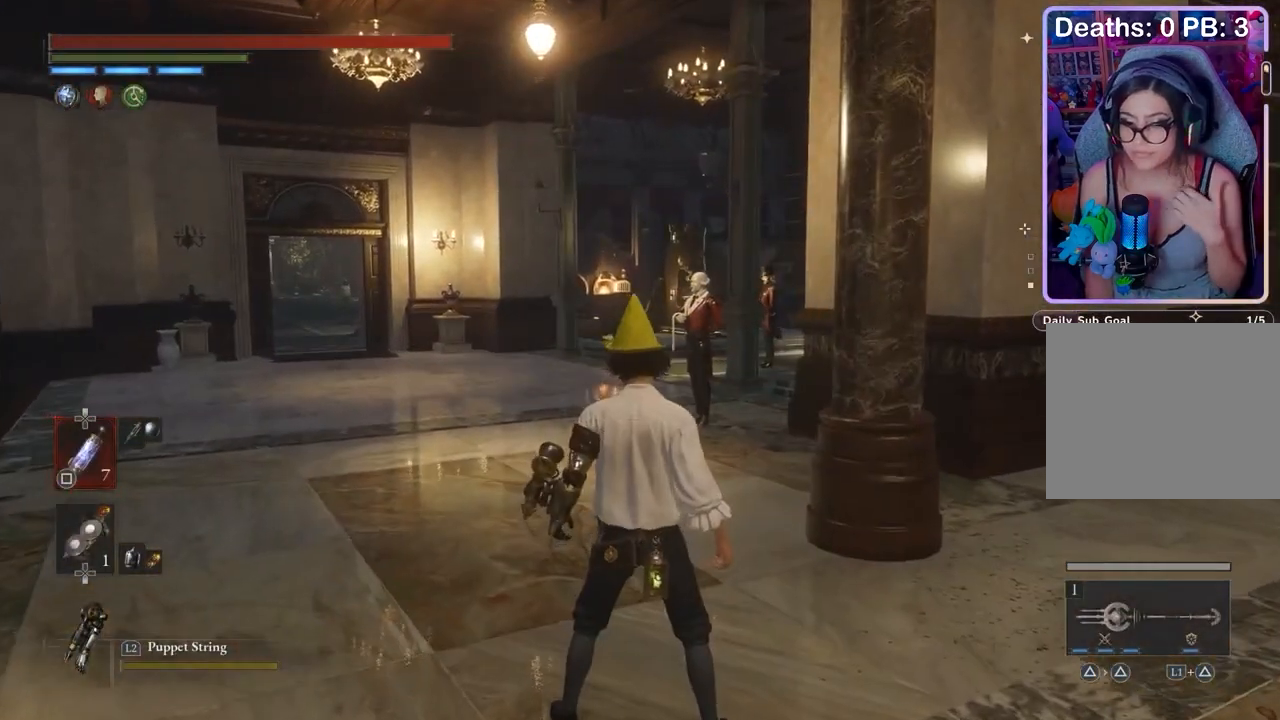
{"buttons": [], "left_stick": "center", "right_stick": "center", "events": []}
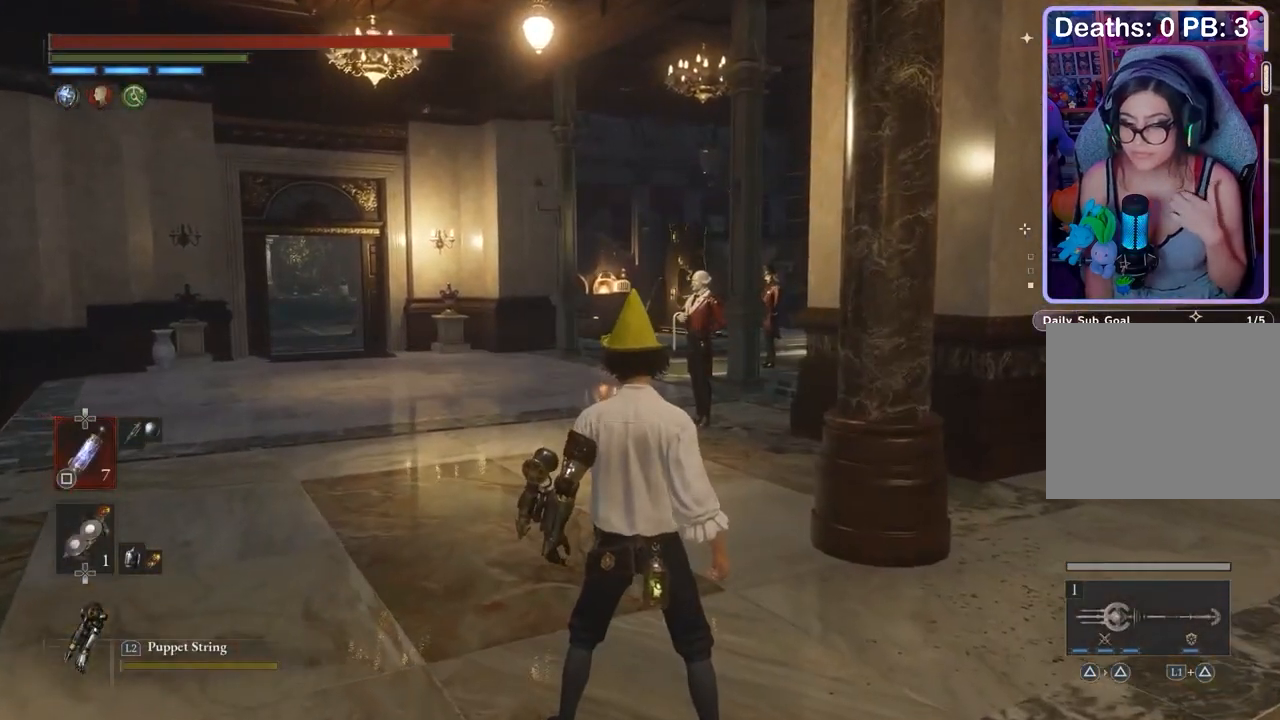
{"buttons": [], "left_stick": "up-right", "right_stick": "right", "events": [[267, "right_stick", "down-right"], [367, "left_stick", "up-left"], [367, "right_stick", "center"], [467, "left_stick", "up-right"], [500, "right_stick", "right"]]}
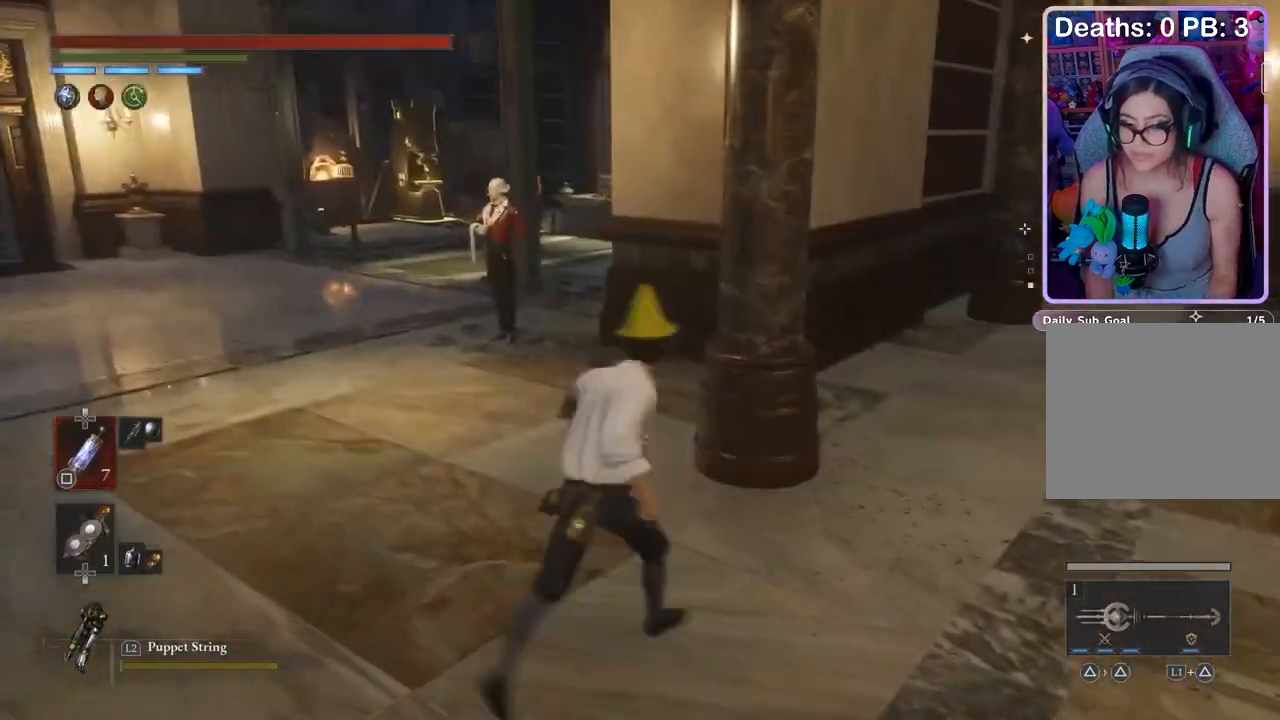
{"buttons": ["CIRCLE"], "left_stick": "up", "right_stick": "center", "events": [[267, "left_stick", "up"], [267, "right_stick", "center"], [333, "CIRCLE", "down"]]}
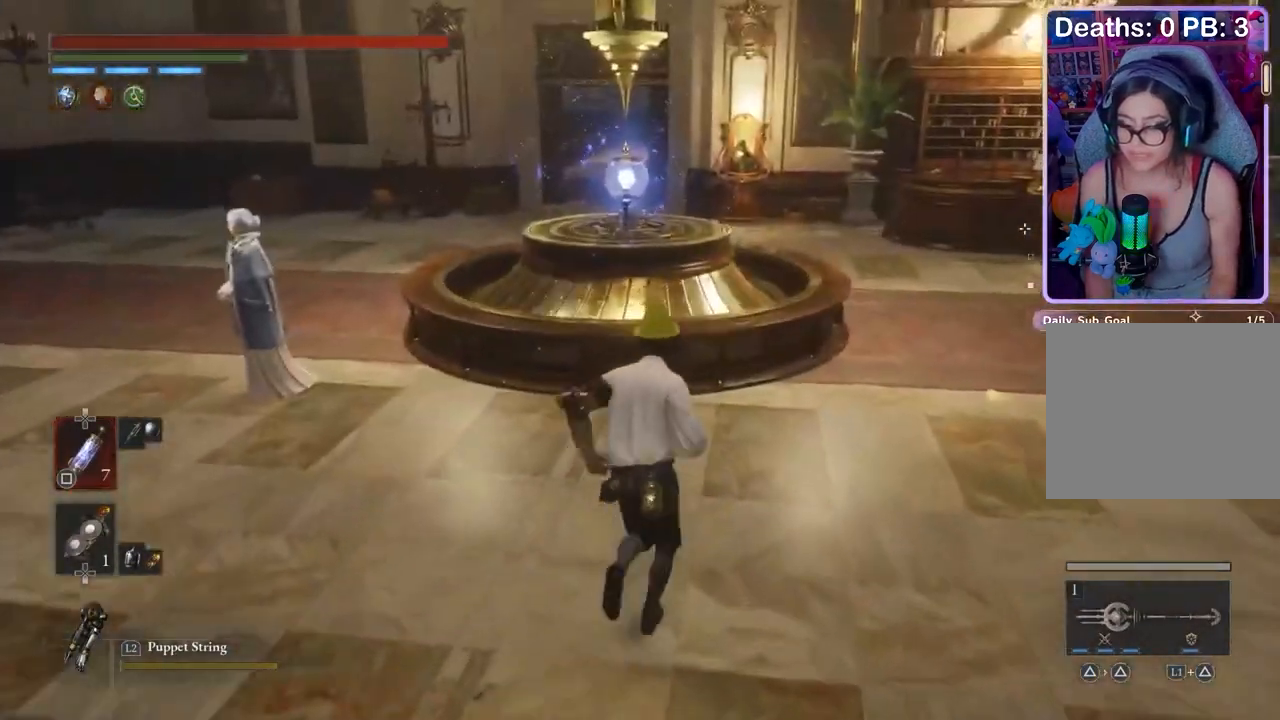
{"buttons": [], "left_stick": "center", "right_stick": "center", "events": [[200, "CIRCLE", "up"], [300, "CROSS", "down"], [333, "left_stick", "center"], [367, "CROSS", "up"]]}
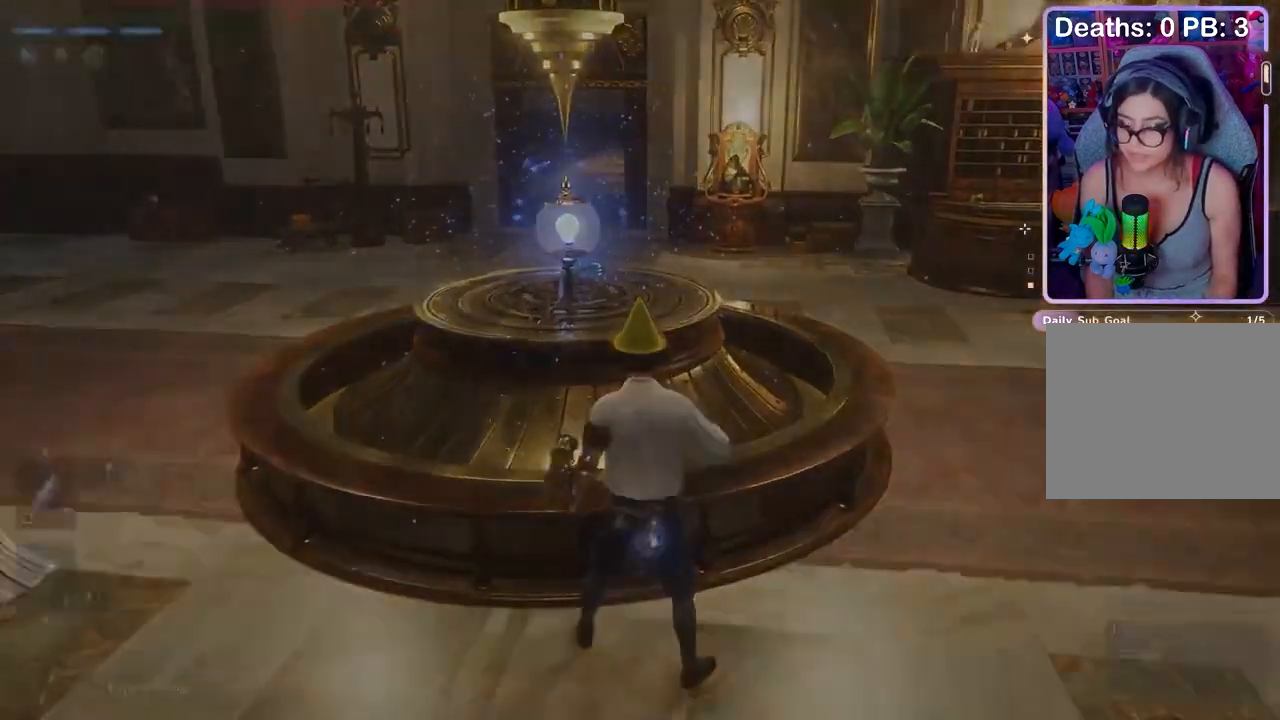
{"buttons": [], "left_stick": "center", "right_stick": "center", "events": []}
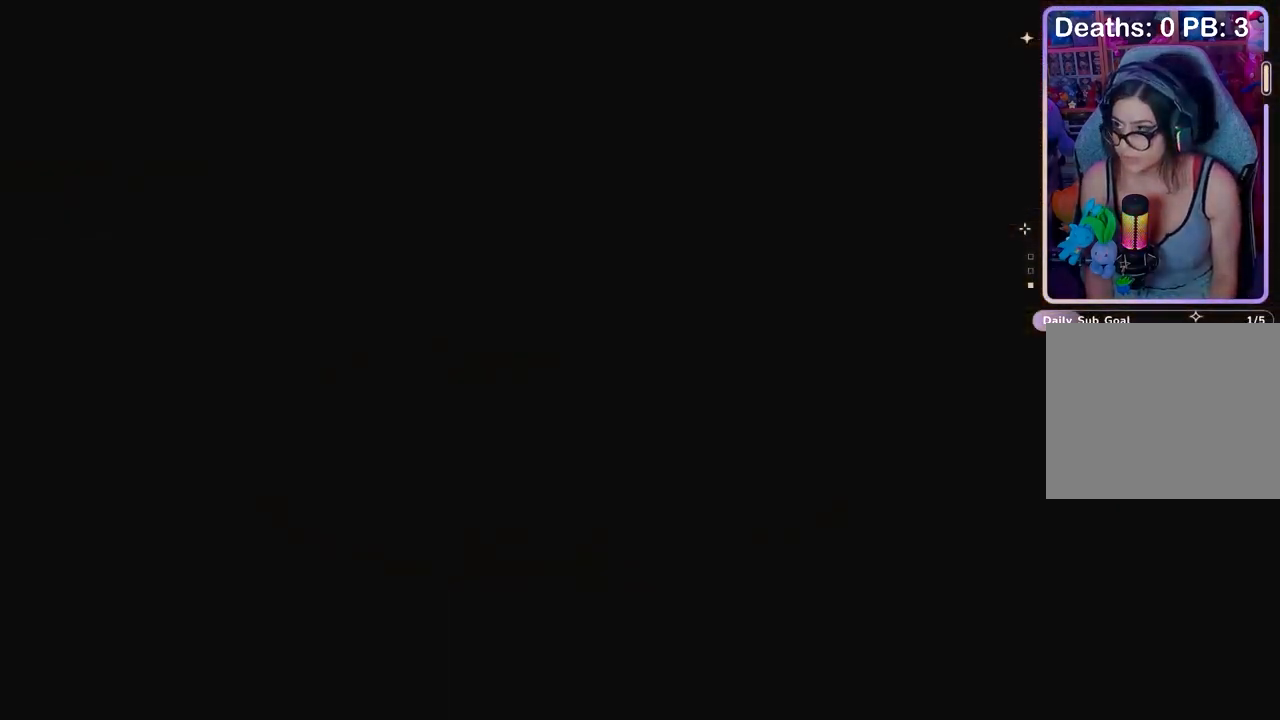
{"buttons": [], "left_stick": "center", "right_stick": "center", "events": [[400, "DPAD_DOWN", "down"], [467, "DPAD_DOWN", "up"]]}